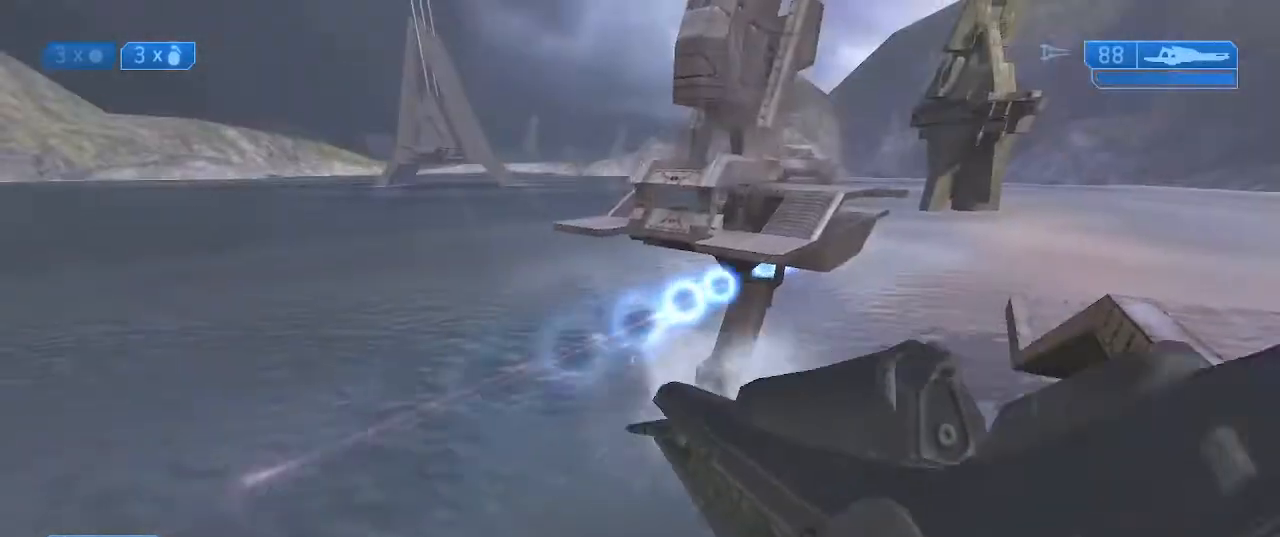
Gameplay with a controller (Xbox layout); each line is a JSON object with the inputs held at the frame after it. "events" lists button and stick changes between this image and that frame as [ms after this image, input, new state], when the widget could be followed in between.
{"buttons": ["A"], "left_stick": "up", "right_stick": "center", "events": [[100, "left_stick", "up"], [433, "A", "down"]]}
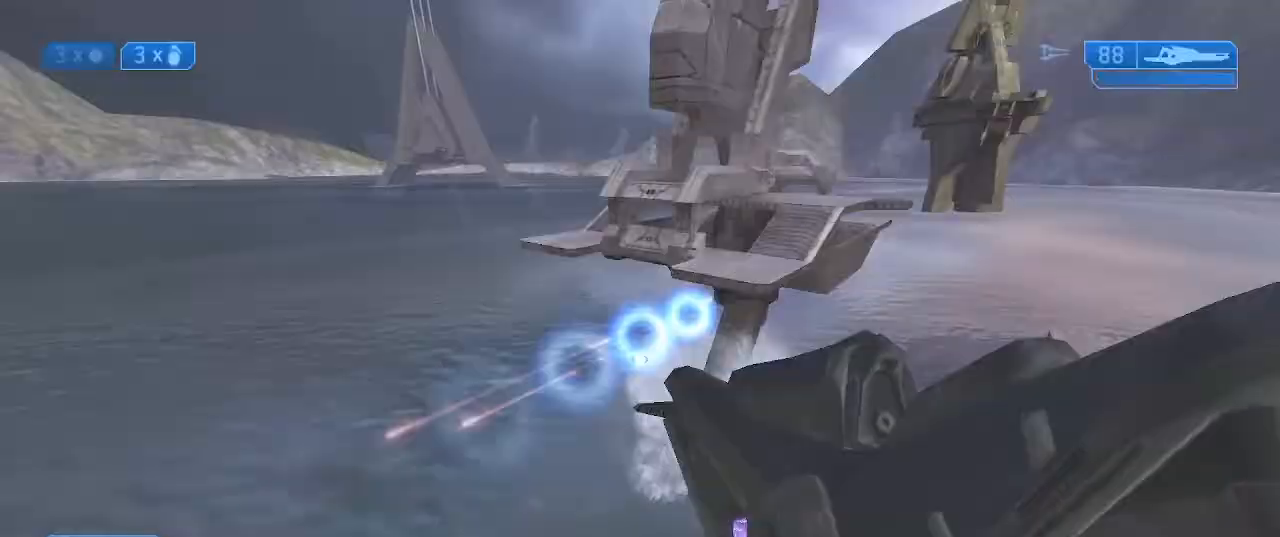
{"buttons": [], "left_stick": "up", "right_stick": "down", "events": [[233, "A", "up"], [433, "Y", "down"], [433, "right_stick", "down"], [467, "Y", "up"]]}
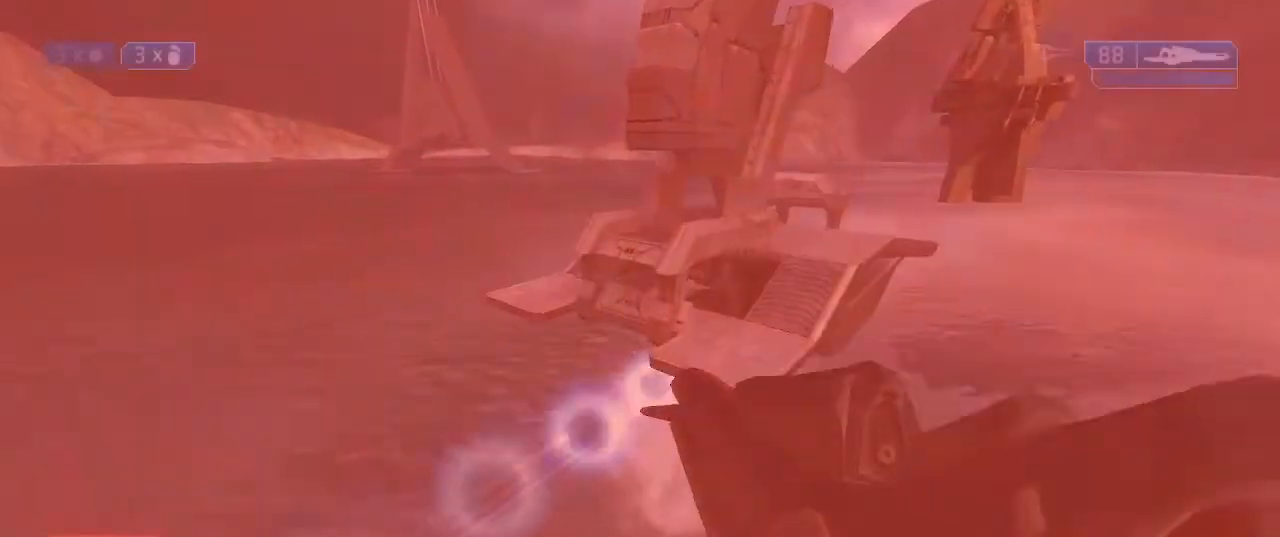
{"buttons": [], "left_stick": "up", "right_stick": "center", "events": [[67, "Y", "down"], [67, "right_stick", "down-right"], [100, "Y", "up"], [333, "right_stick", "center"]]}
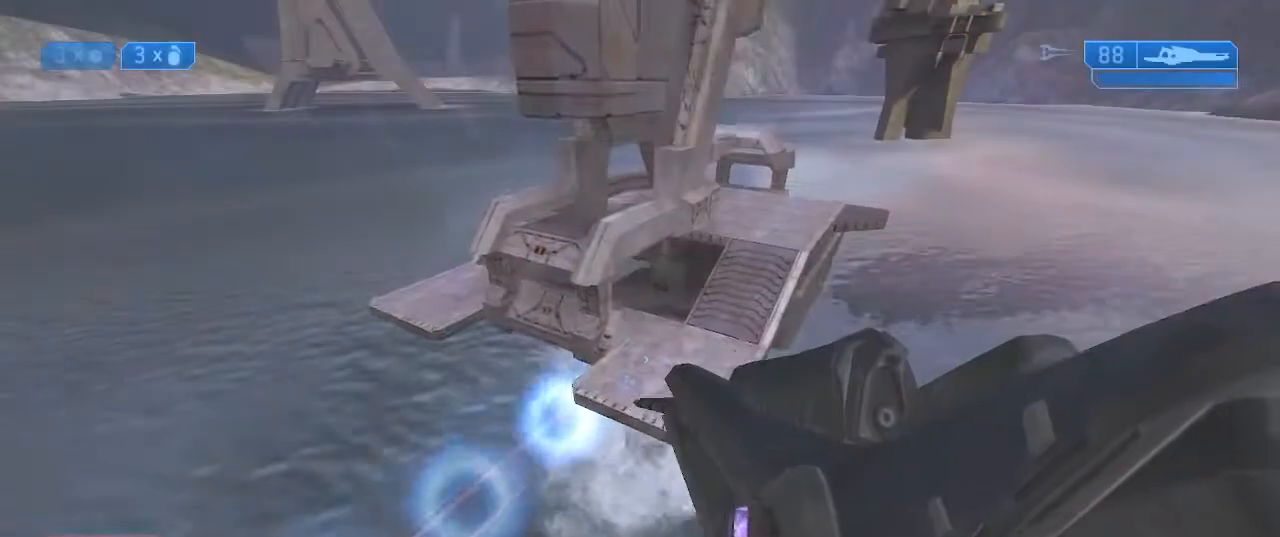
{"buttons": [], "left_stick": "up", "right_stick": "right", "events": [[267, "right_stick", "right"]]}
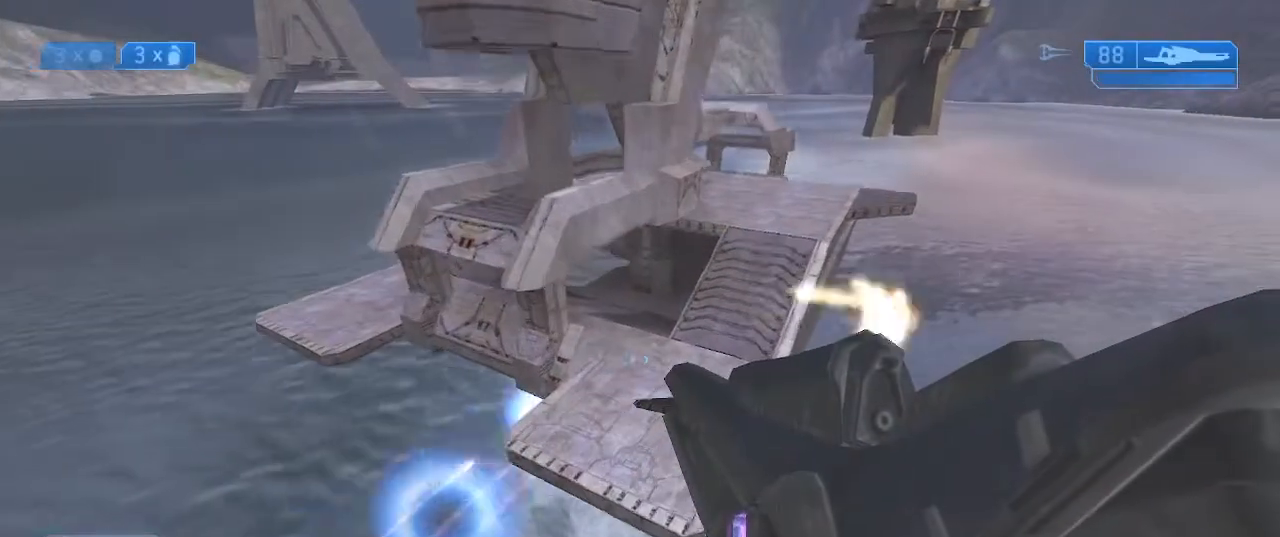
{"buttons": ["L3"], "left_stick": "up", "right_stick": "up-right", "events": [[167, "L3", "down"], [500, "right_stick", "up-right"]]}
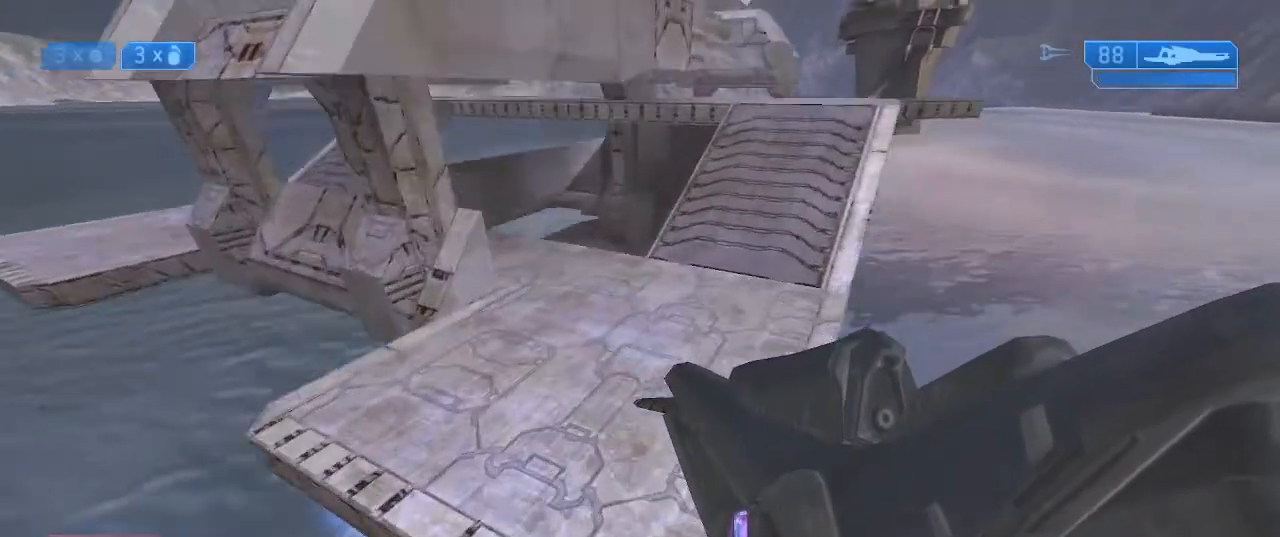
{"buttons": [], "left_stick": "up", "right_stick": "left", "events": [[167, "L3", "up"], [267, "right_stick", "up"], [433, "right_stick", "left"]]}
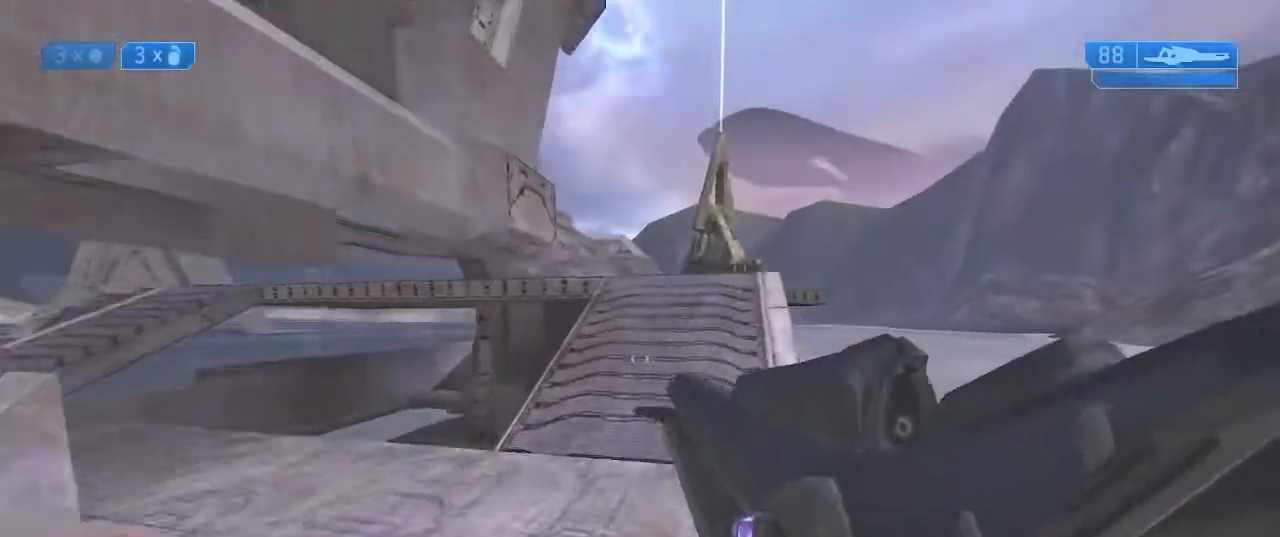
{"buttons": [], "left_stick": "up", "right_stick": "left", "events": []}
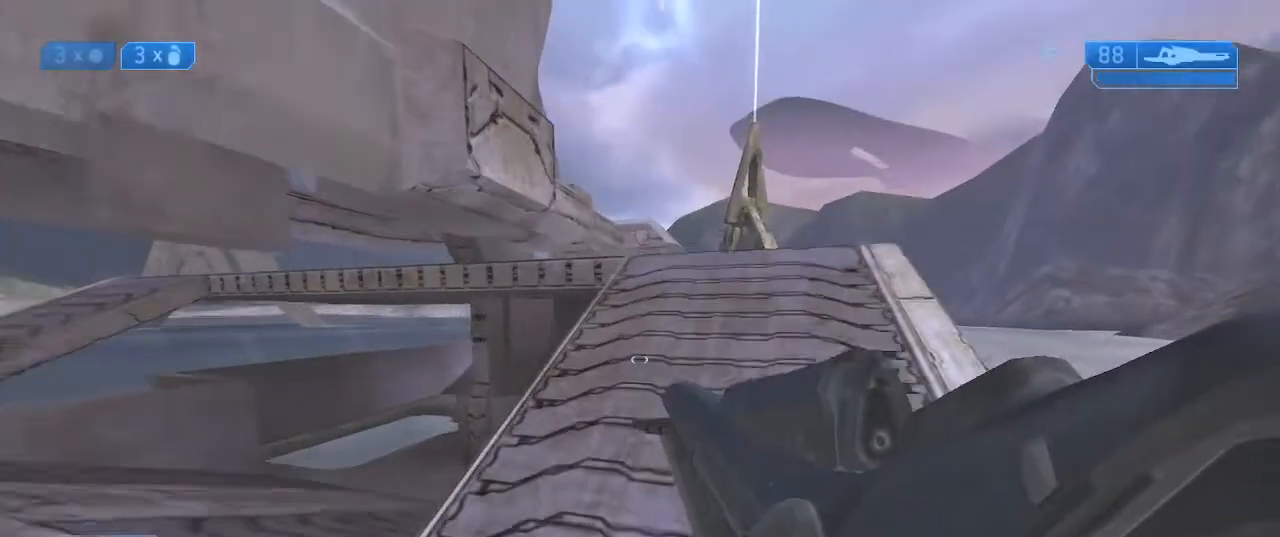
{"buttons": [], "left_stick": "up", "right_stick": "center", "events": [[33, "right_stick", "down-left"], [133, "right_stick", "down"], [200, "A", "down"], [300, "A", "up"], [333, "right_stick", "center"]]}
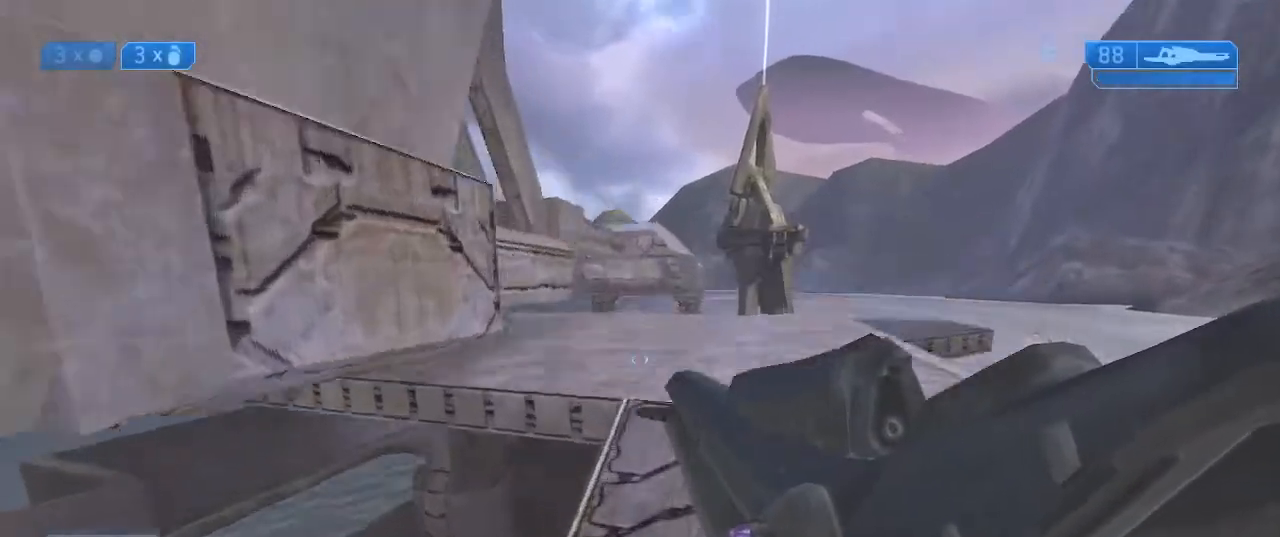
{"buttons": [], "left_stick": "up", "right_stick": "center", "events": []}
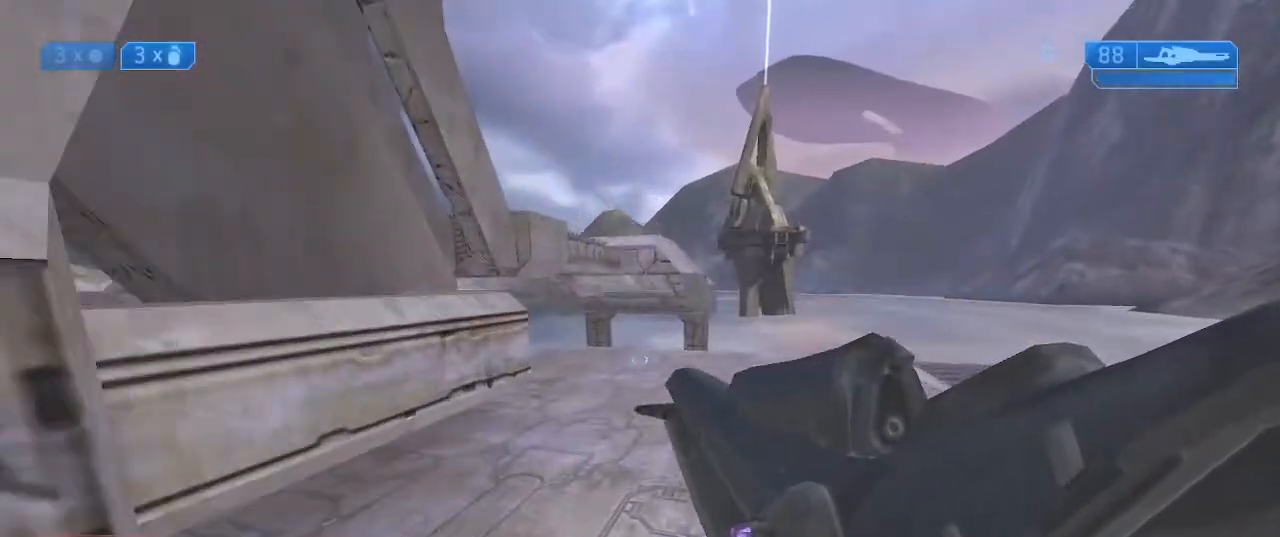
{"buttons": [], "left_stick": "up", "right_stick": "center", "events": []}
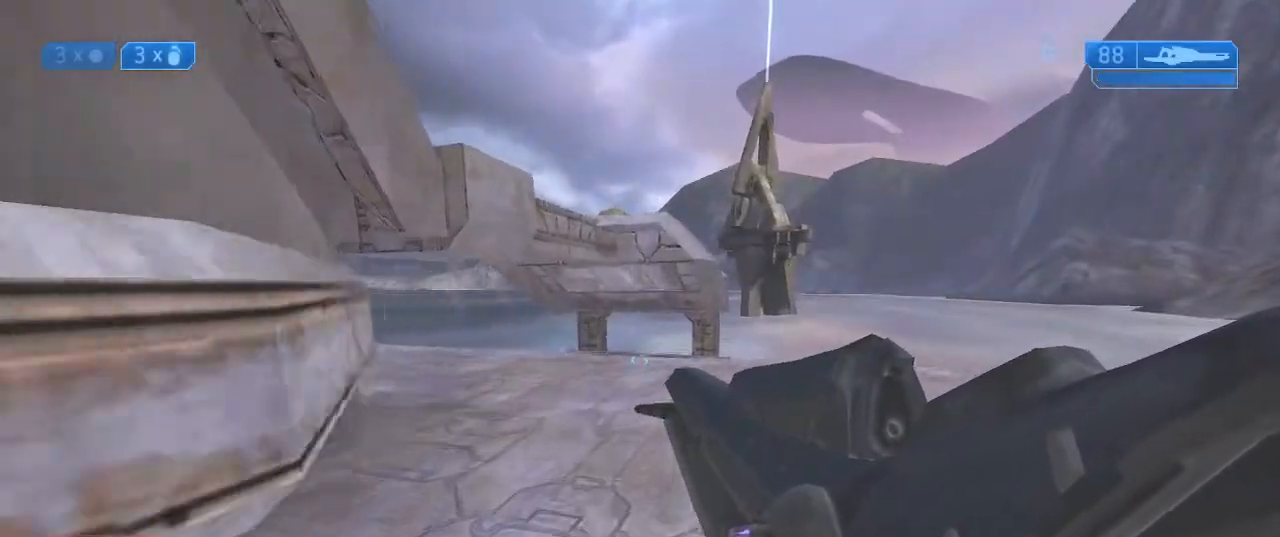
{"buttons": [], "left_stick": "up", "right_stick": "center", "events": []}
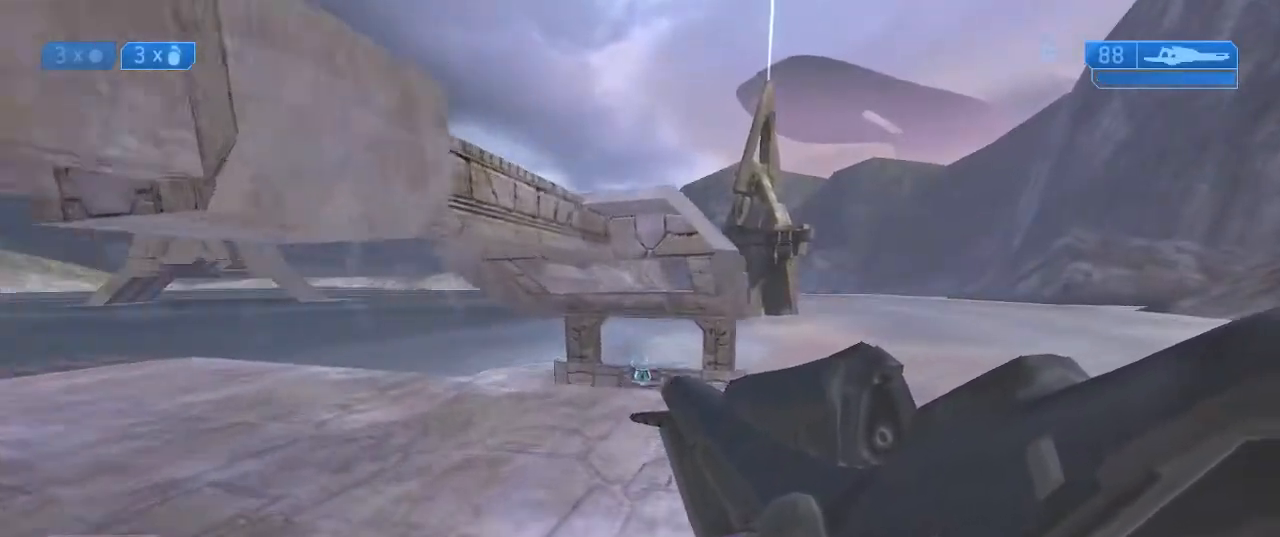
{"buttons": ["X"], "left_stick": "up", "right_stick": "down", "events": [[200, "right_stick", "down"], [233, "X", "down"]]}
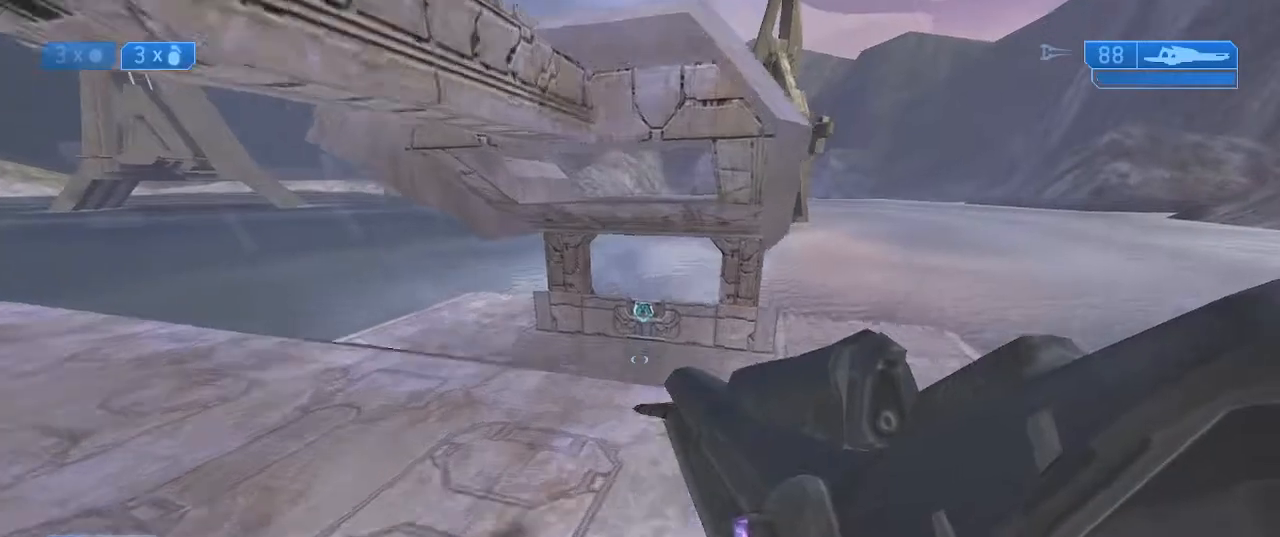
{"buttons": ["X"], "left_stick": "up", "right_stick": "up-left", "events": [[67, "right_stick", "center"], [500, "right_stick", "up-left"]]}
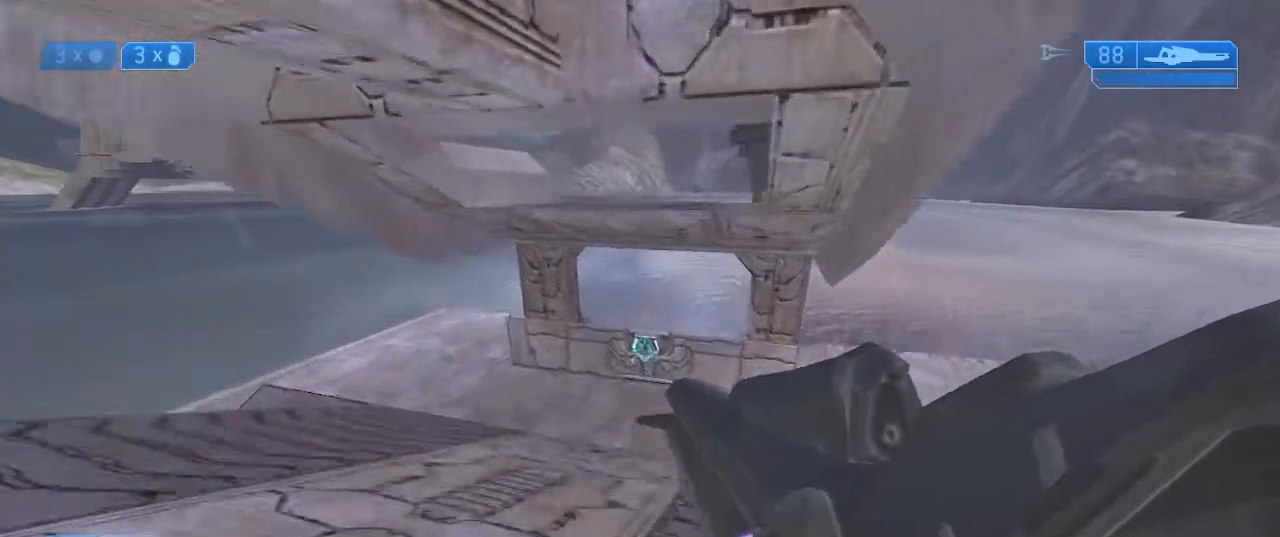
{"buttons": ["X"], "left_stick": "up", "right_stick": "up-left", "events": []}
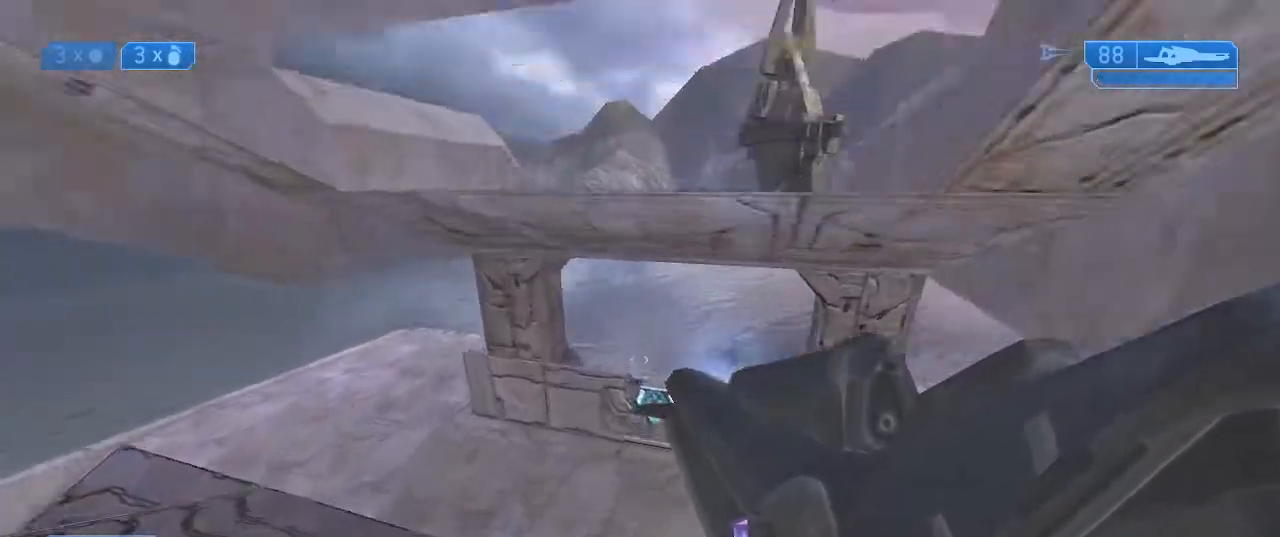
{"buttons": ["X"], "left_stick": "up", "right_stick": "up", "events": [[200, "right_stick", "up"]]}
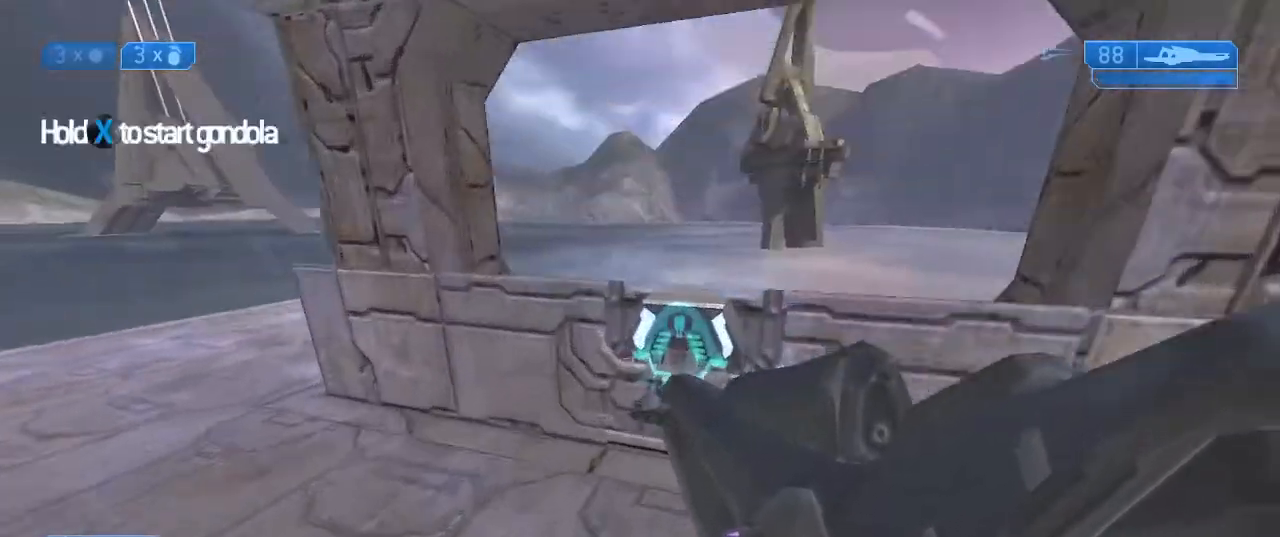
{"buttons": [], "left_stick": "up-right", "right_stick": "up-right", "events": [[33, "right_stick", "up-right"], [133, "left_stick", "up-right"], [300, "X", "up"]]}
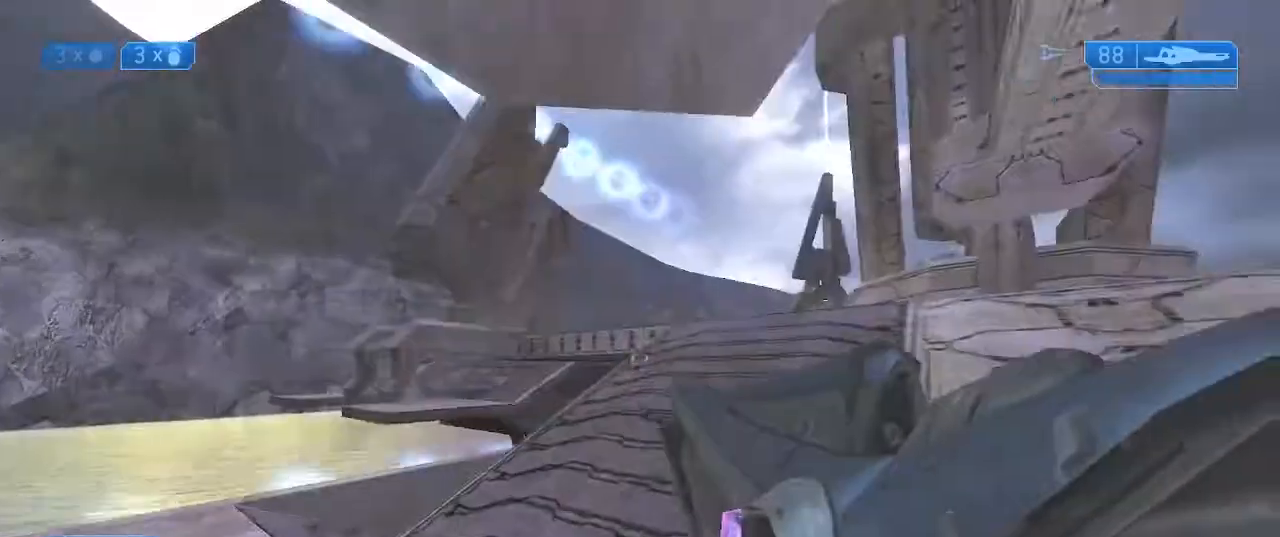
{"buttons": [], "left_stick": "up-right", "right_stick": "left", "events": [[33, "right_stick", "up-left"], [433, "right_stick", "left"]]}
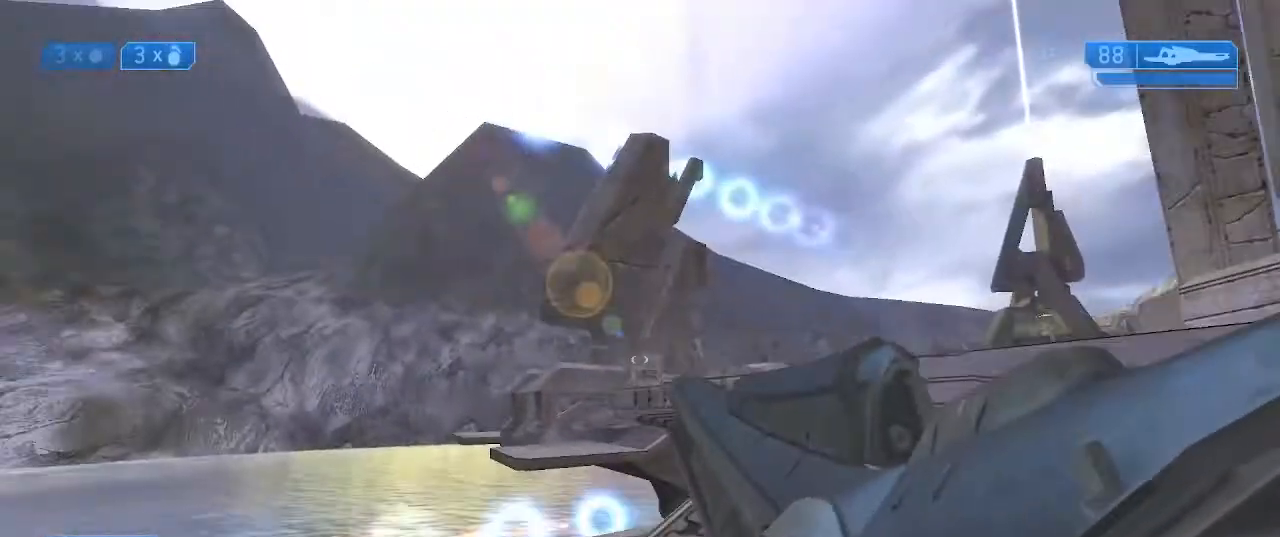
{"buttons": ["L2"], "left_stick": "up-right", "right_stick": "left", "events": [[267, "L2", "down"], [367, "L2", "up"], [467, "L2", "down"]]}
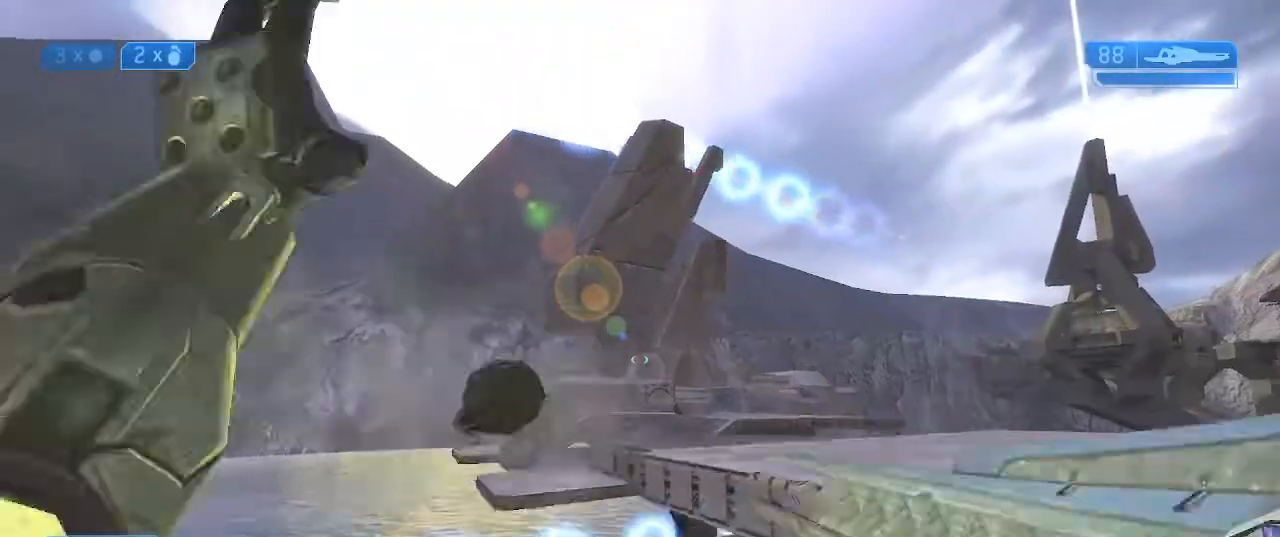
{"buttons": [], "left_stick": "up-right", "right_stick": "down", "events": [[67, "L2", "up"], [167, "right_stick", "down"]]}
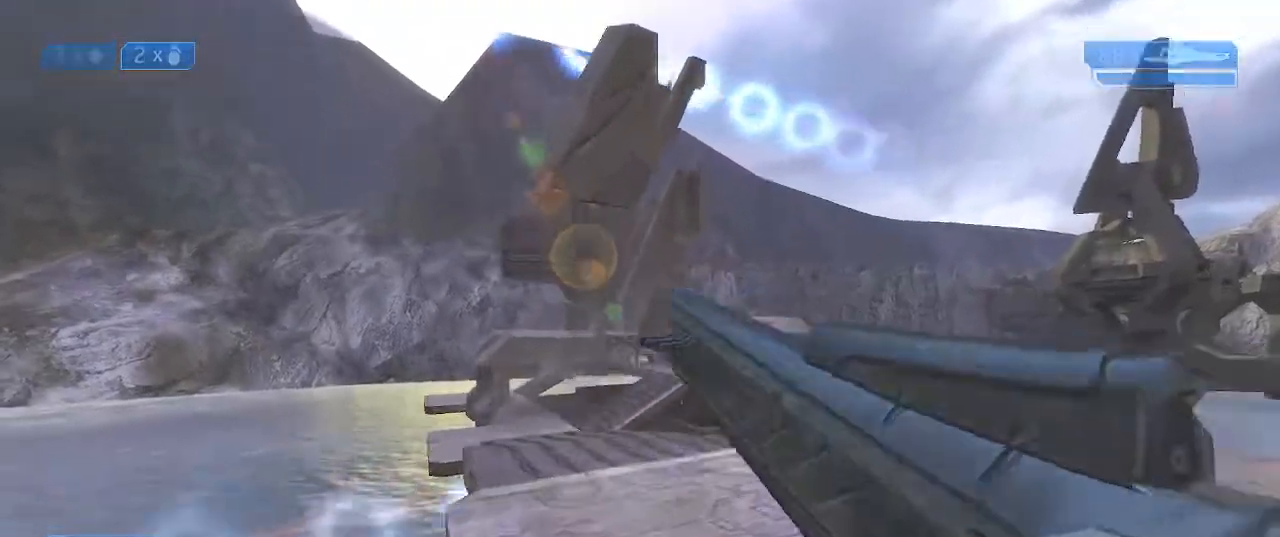
{"buttons": [], "left_stick": "up-right", "right_stick": "down", "events": []}
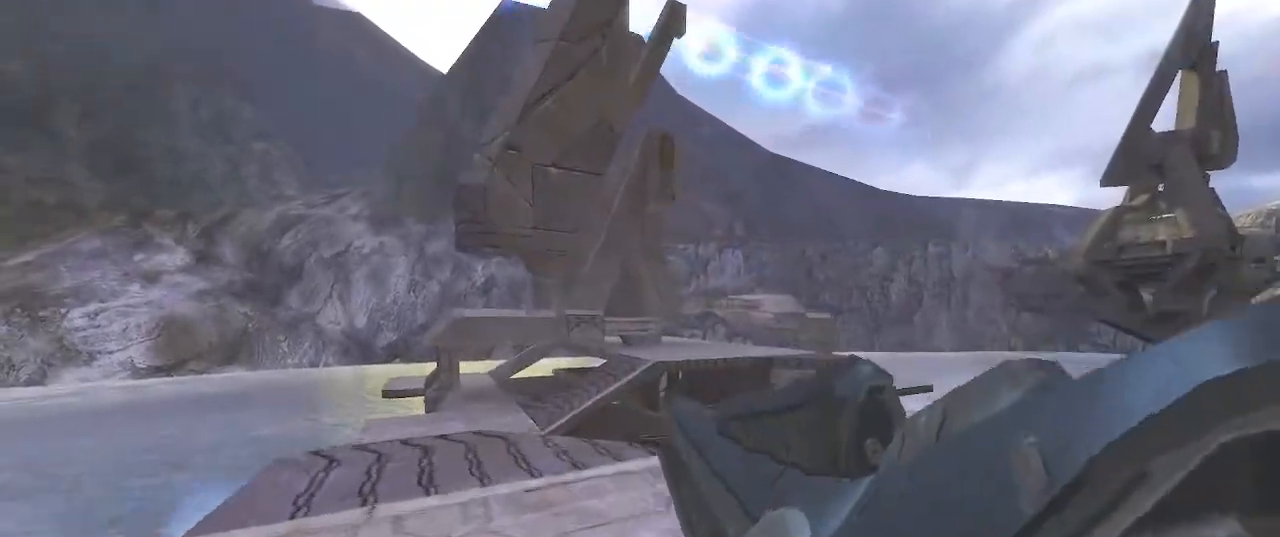
{"buttons": [], "left_stick": "up-right", "right_stick": "center", "events": [[67, "L2", "down"], [200, "L2", "up"], [233, "right_stick", "center"], [267, "L2", "down"], [400, "L2", "up"]]}
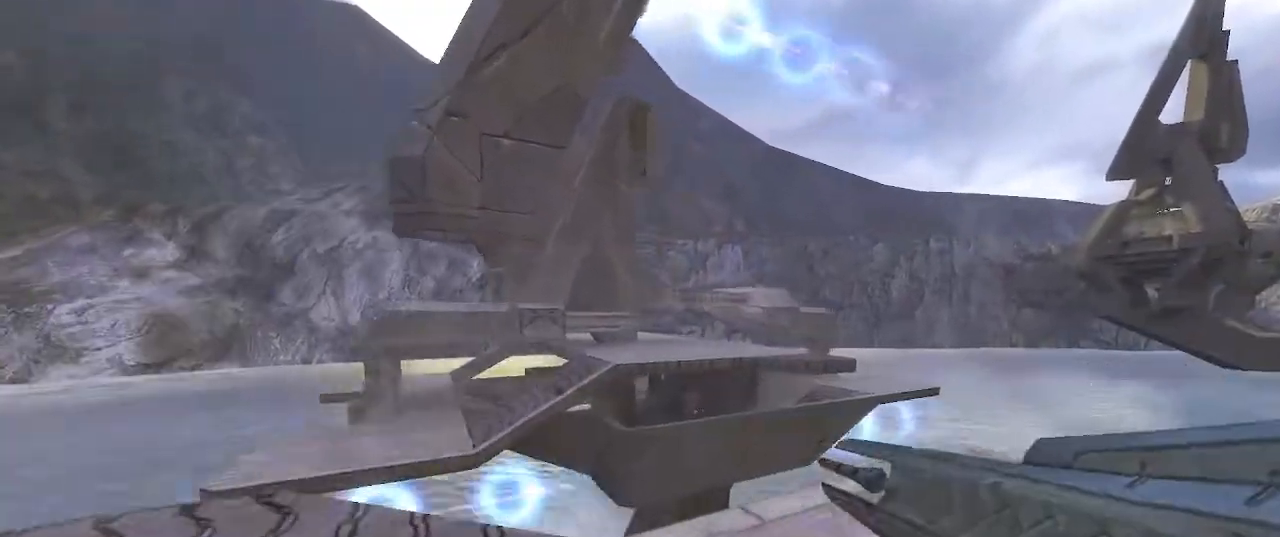
{"buttons": [], "left_stick": "down-right", "right_stick": "down", "events": [[300, "right_stick", "down-left"], [433, "right_stick", "down"], [467, "left_stick", "down-right"]]}
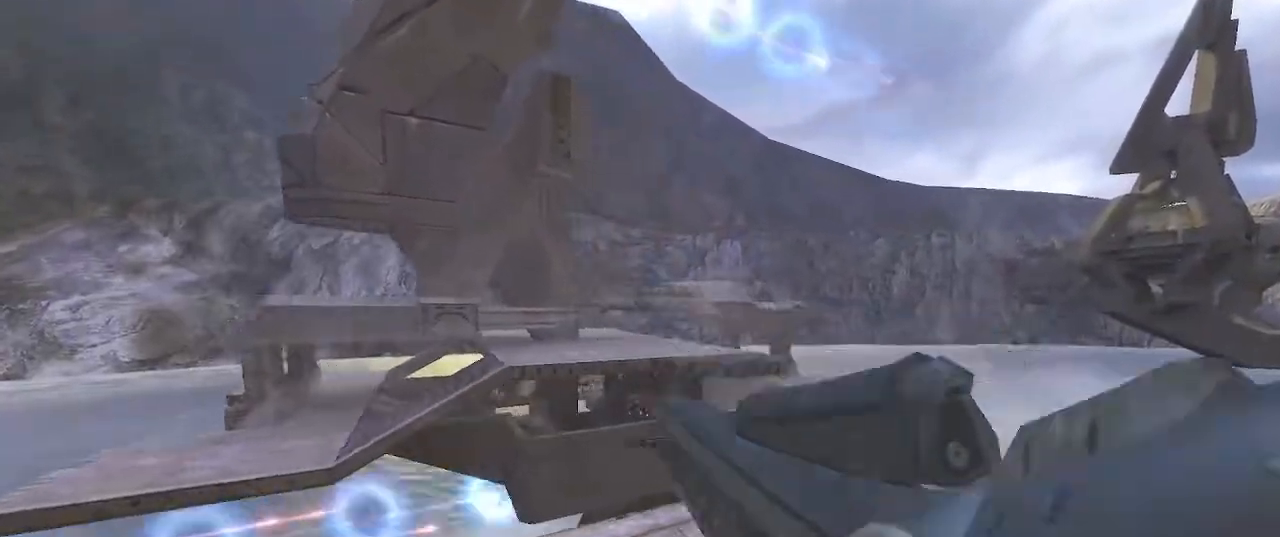
{"buttons": [], "left_stick": "down-left", "right_stick": "down-left", "events": [[100, "left_stick", "down-left"], [367, "R3", "down"], [433, "R3", "up"], [433, "right_stick", "down-left"]]}
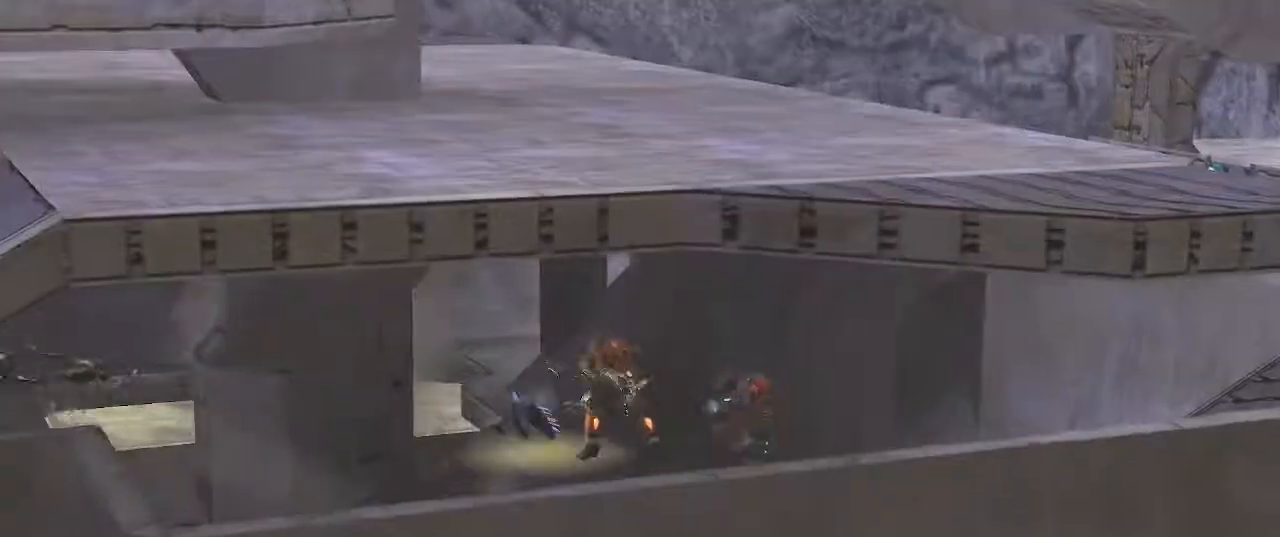
{"buttons": [], "left_stick": "down", "right_stick": "down", "events": [[33, "right_stick", "center"], [200, "left_stick", "up-left"], [200, "right_stick", "down"], [500, "left_stick", "down"]]}
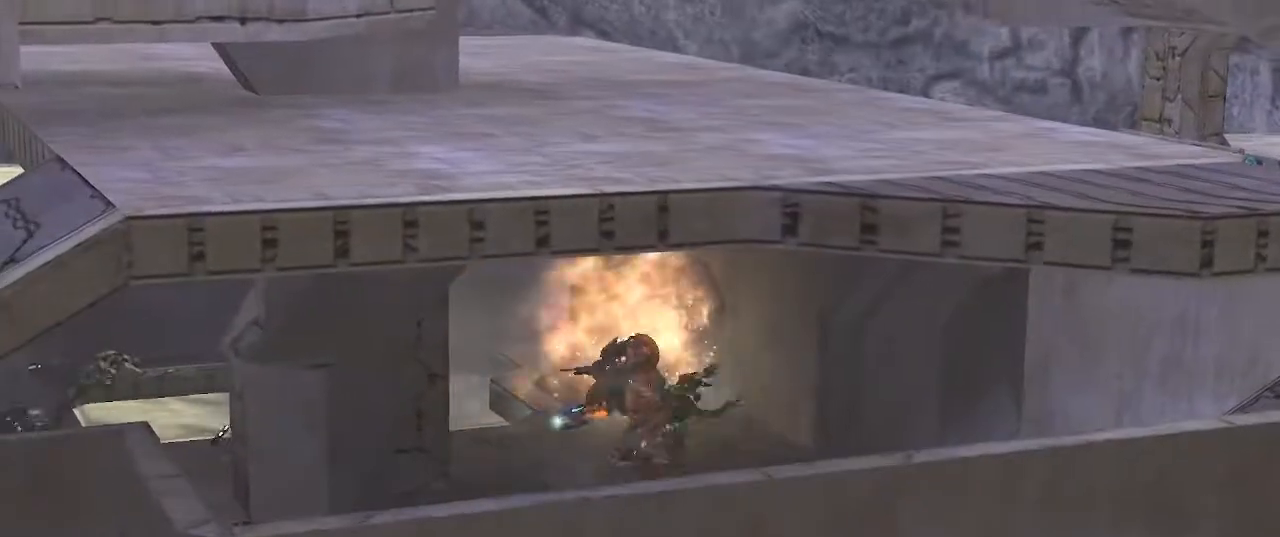
{"buttons": [], "left_stick": "down-right", "right_stick": "center", "events": [[333, "R2", "down"], [367, "left_stick", "down-right"], [367, "right_stick", "center"], [500, "R2", "up"]]}
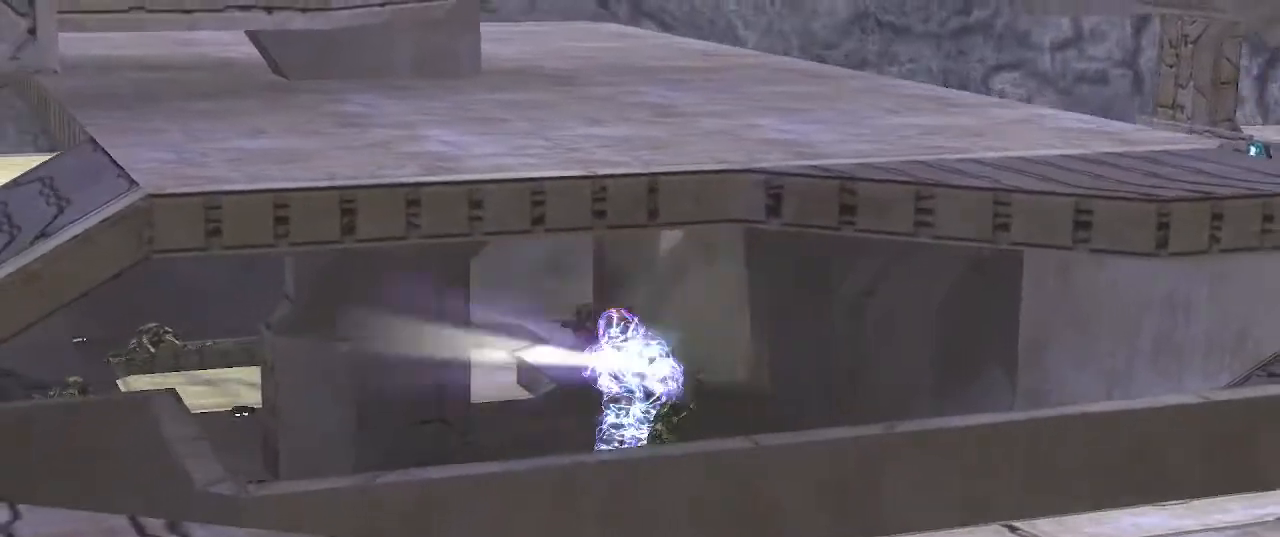
{"buttons": [], "left_stick": "down", "right_stick": "down-left", "events": [[33, "right_stick", "up-left"], [167, "left_stick", "down-left"], [200, "right_stick", "center"], [267, "left_stick", "left"], [300, "right_stick", "down-left"], [500, "left_stick", "down"]]}
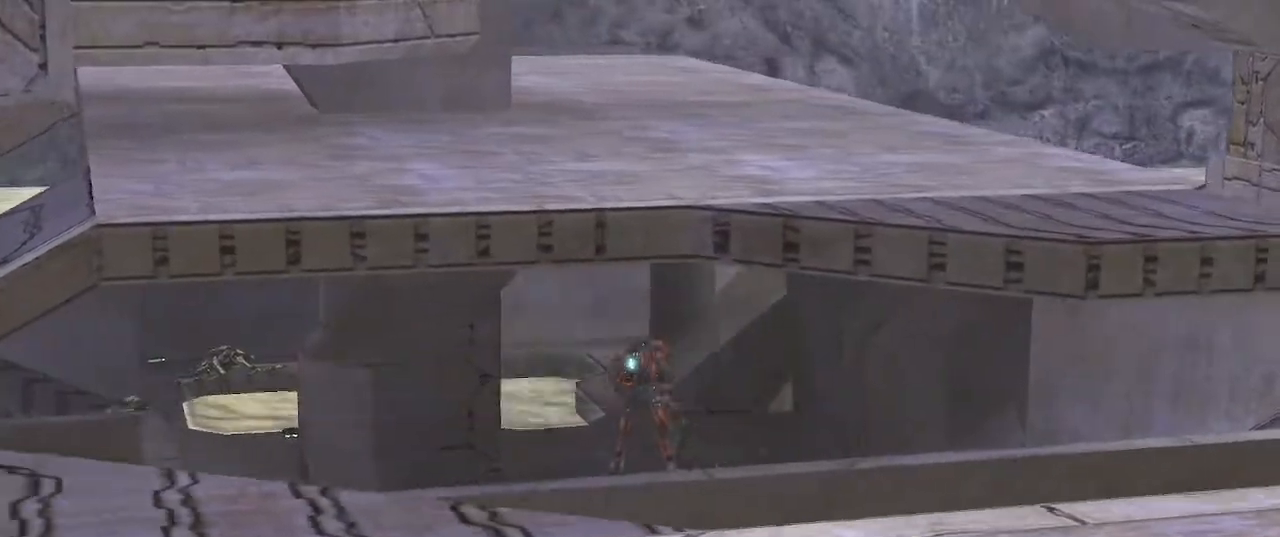
{"buttons": ["R2"], "left_stick": "down-right", "right_stick": "center", "events": [[100, "left_stick", "down-left"], [333, "R2", "down"], [400, "left_stick", "down-right"], [467, "right_stick", "center"]]}
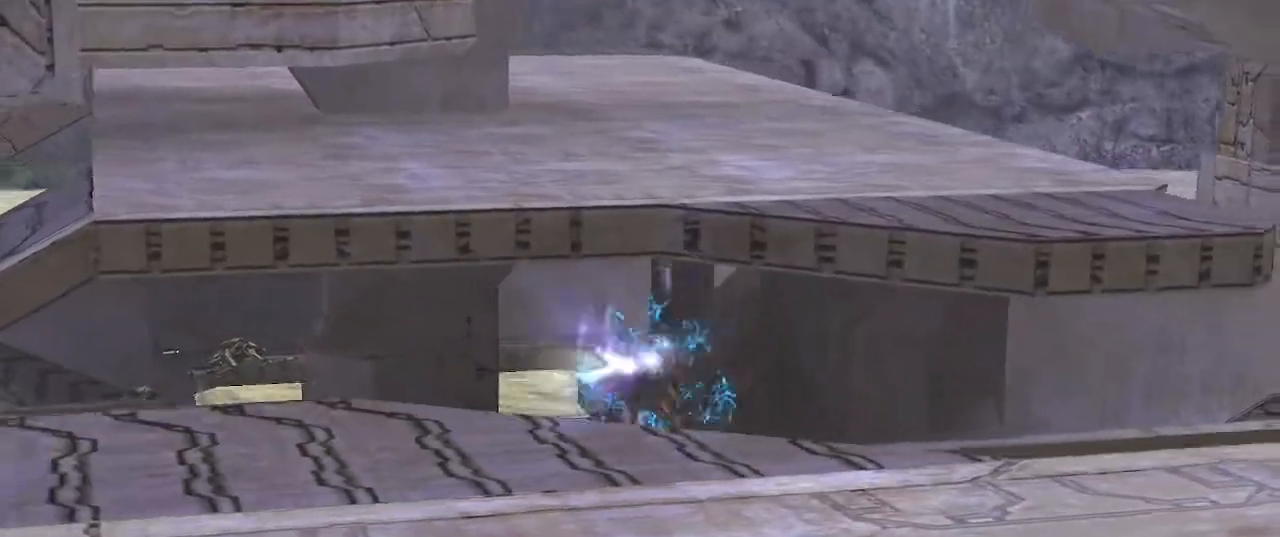
{"buttons": [], "left_stick": "left", "right_stick": "left", "events": [[33, "R2", "up"], [67, "right_stick", "left"], [333, "left_stick", "left"]]}
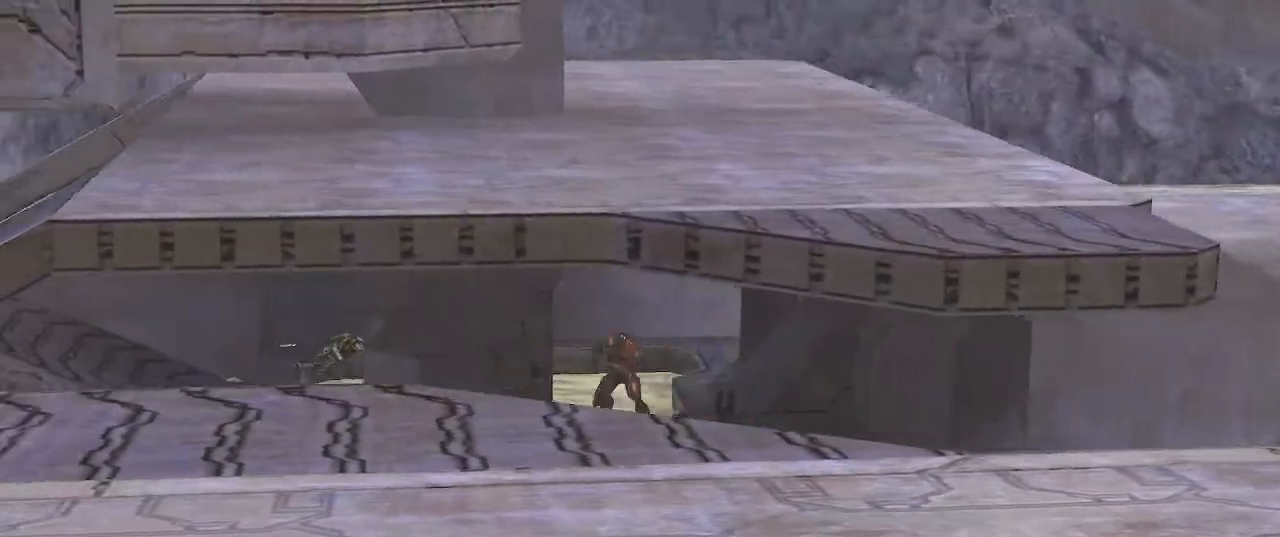
{"buttons": [], "left_stick": "right", "right_stick": "left", "events": [[100, "left_stick", "up-left"], [300, "left_stick", "up-right"], [367, "left_stick", "right"]]}